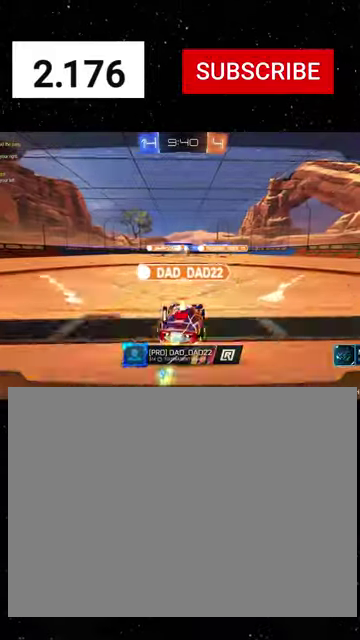
Gameplay with a controller (Xbox layout); each line is a JSON object with the inputs held at the frame after it. "events" lists button and stick changes between this image and that frame as [ms after this image, input, new state], when the widget could be followed in between.
{"buttons": ["R2"], "left_stick": "center", "right_stick": "center"}
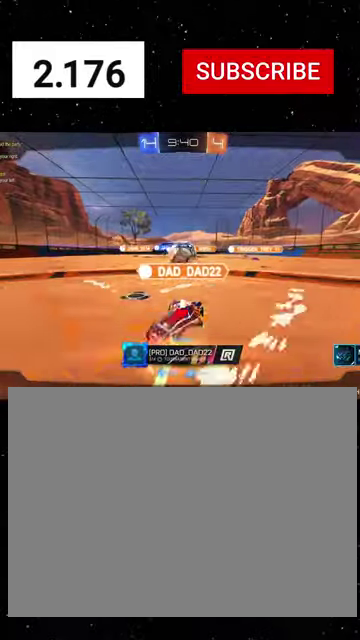
{"buttons": ["R2"], "left_stick": "center", "right_stick": "center", "events": []}
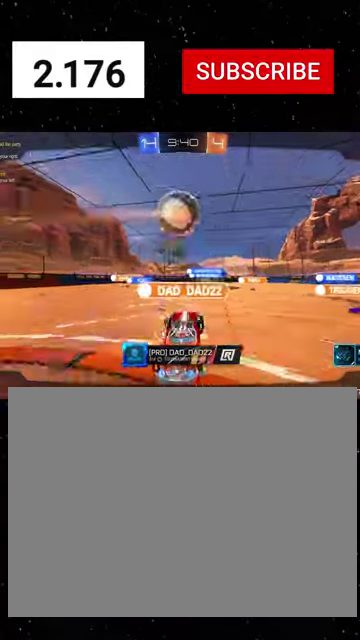
{"buttons": ["R2"], "left_stick": "center", "right_stick": "center", "events": []}
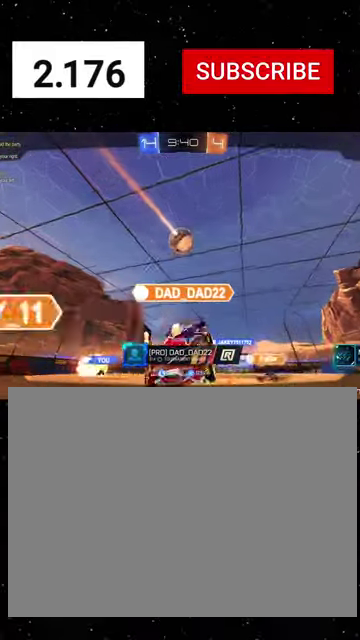
{"buttons": ["R2"], "left_stick": "center", "right_stick": "center", "events": []}
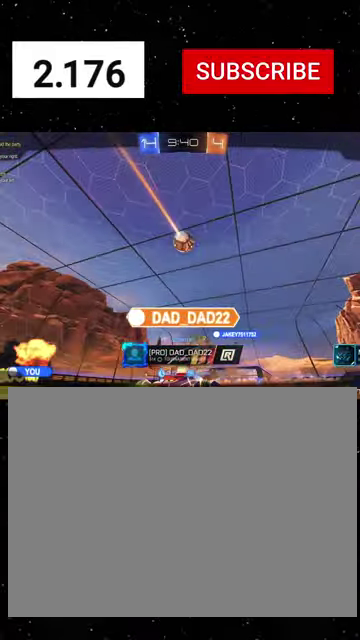
{"buttons": ["R2"], "left_stick": "center", "right_stick": "center", "events": []}
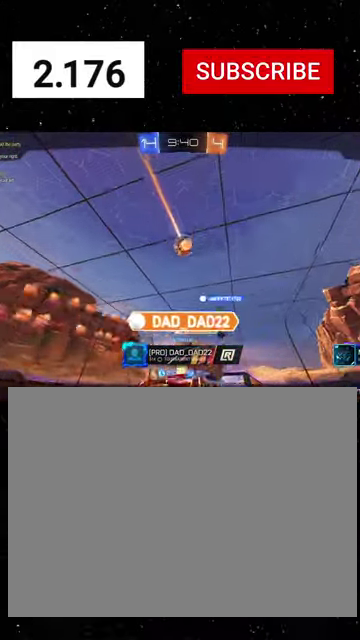
{"buttons": ["R2"], "left_stick": "center", "right_stick": "center", "events": []}
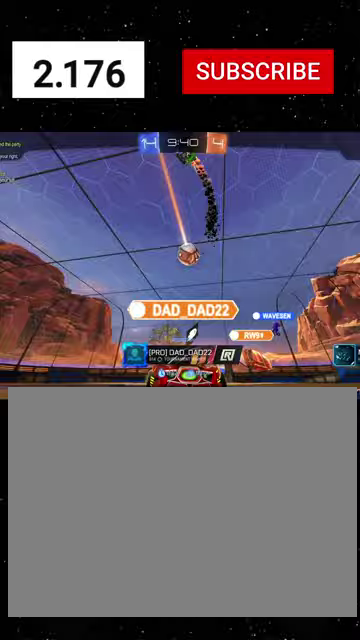
{"buttons": ["R2"], "left_stick": "center", "right_stick": "center", "events": [[33, "A", "down"], [100, "A", "up"]]}
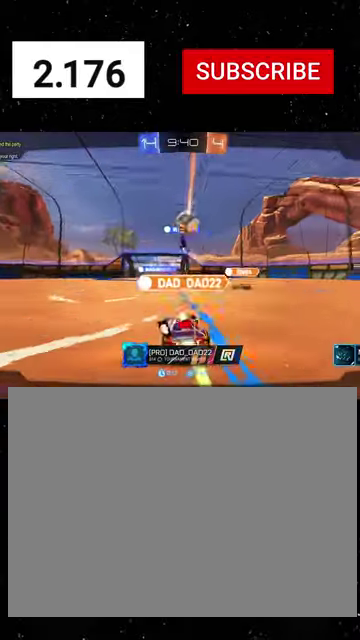
{"buttons": ["R2"], "left_stick": "center", "right_stick": "center", "events": []}
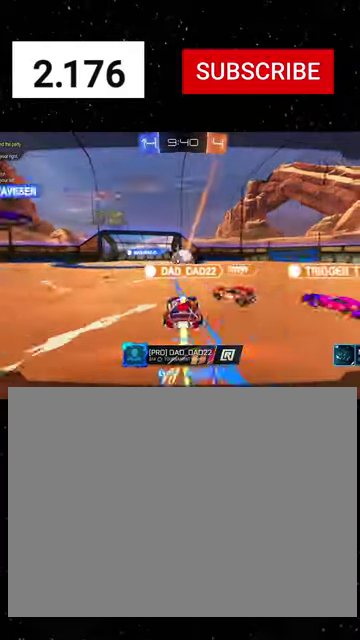
{"buttons": ["R2"], "left_stick": "center", "right_stick": "center", "events": []}
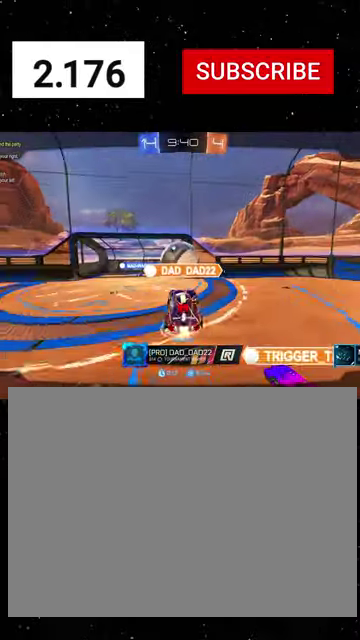
{"buttons": ["R2"], "left_stick": "center", "right_stick": "center", "events": []}
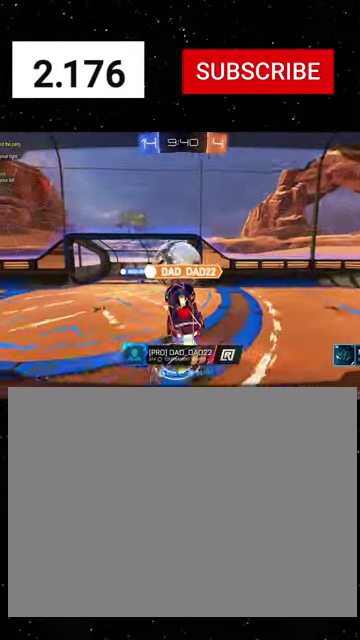
{"buttons": ["R2", "SELECT"], "left_stick": "center", "right_stick": "center", "events": [[367, "SELECT", "down"]]}
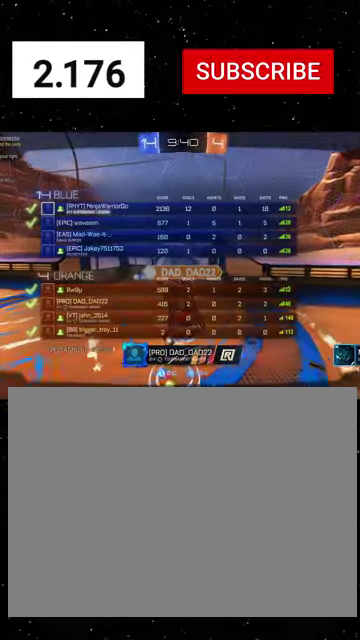
{"buttons": ["SELECT"], "left_stick": "center", "right_stick": "center", "events": [[233, "SELECT", "up"], [300, "SELECT", "down"], [400, "R2", "up"]]}
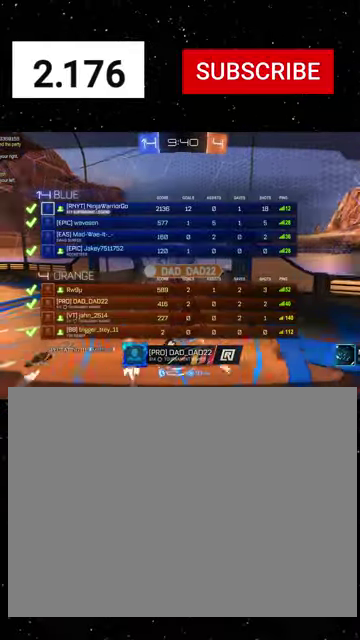
{"buttons": [], "left_stick": "center", "right_stick": "center", "events": [[300, "SELECT", "up"]]}
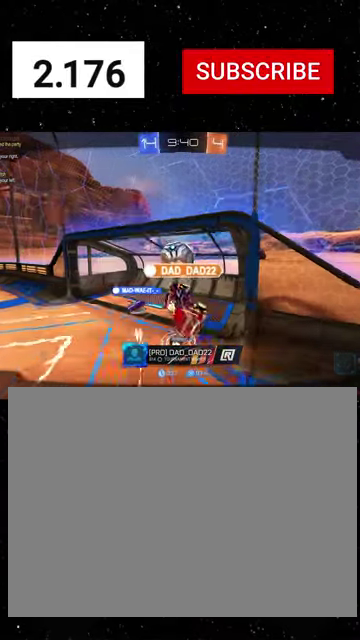
{"buttons": [], "left_stick": "center", "right_stick": "center", "events": []}
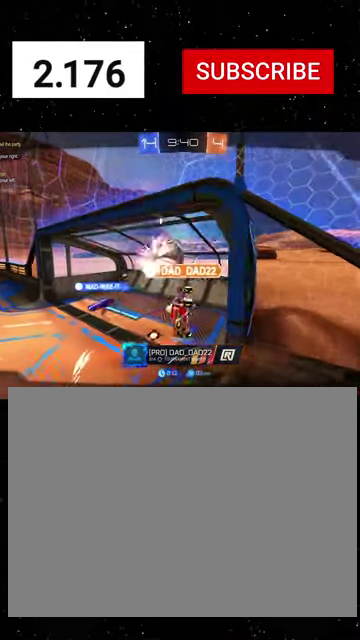
{"buttons": [], "left_stick": "center", "right_stick": "center", "events": []}
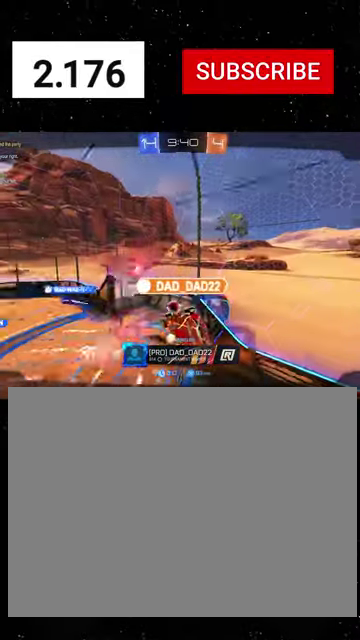
{"buttons": [], "left_stick": "center", "right_stick": "center", "events": []}
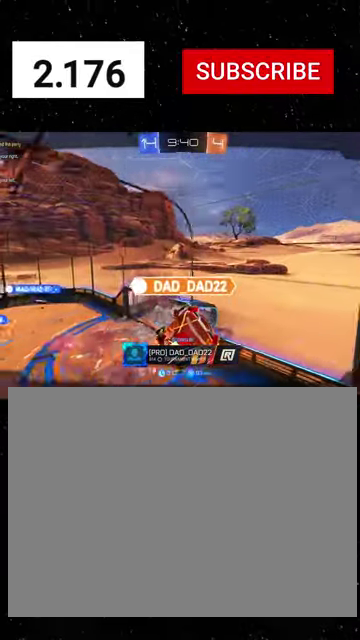
{"buttons": [], "left_stick": "center", "right_stick": "center", "events": []}
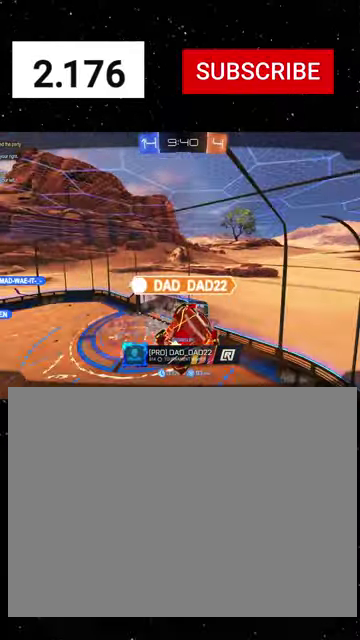
{"buttons": [], "left_stick": "center", "right_stick": "center", "events": []}
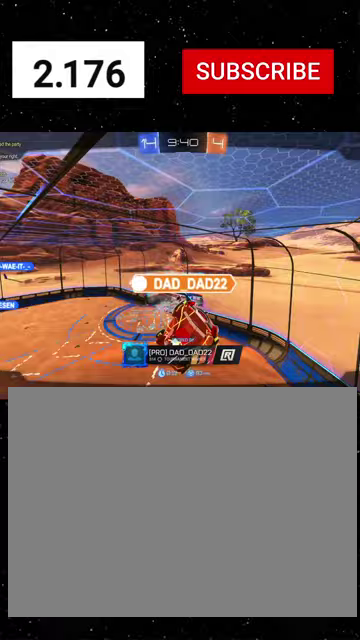
{"buttons": [], "left_stick": "center", "right_stick": "center", "events": []}
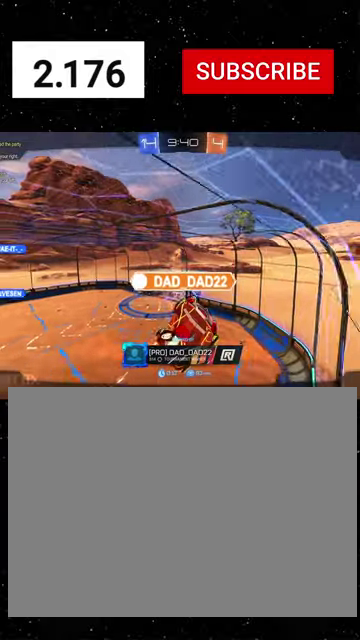
{"buttons": ["SELECT"], "left_stick": "center", "right_stick": "center", "events": [[500, "SELECT", "down"]]}
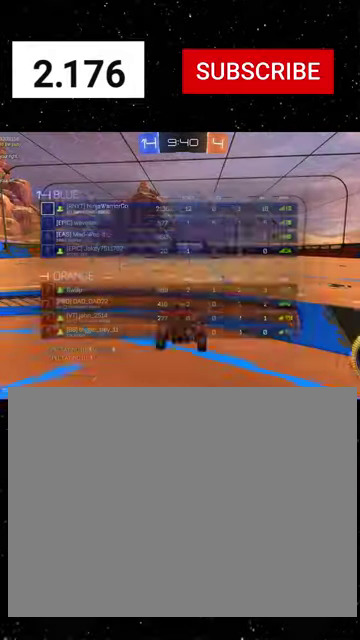
{"buttons": ["SELECT"], "left_stick": "center", "right_stick": "center", "events": []}
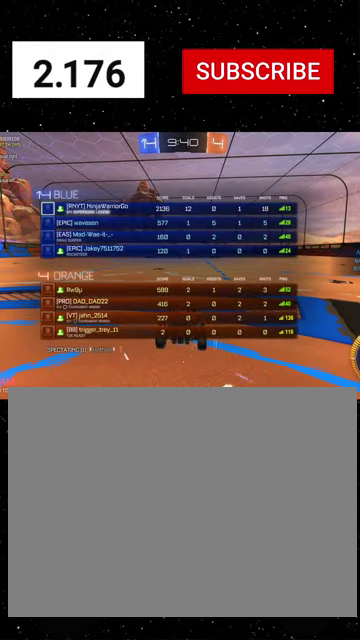
{"buttons": ["R2", "SELECT"], "left_stick": "center", "right_stick": "center", "events": [[433, "R2", "down"]]}
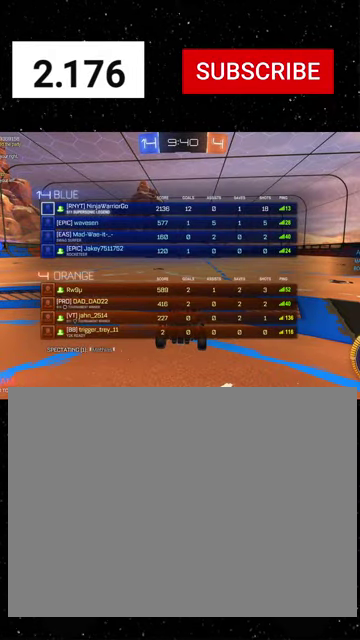
{"buttons": ["R2", "SELECT"], "left_stick": "center", "right_stick": "center", "events": []}
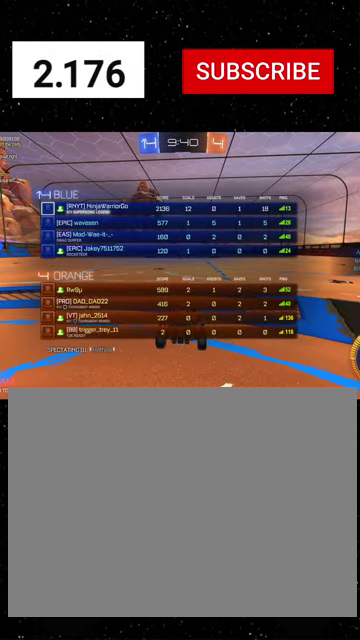
{"buttons": ["R2", "SELECT"], "left_stick": "center", "right_stick": "center", "events": []}
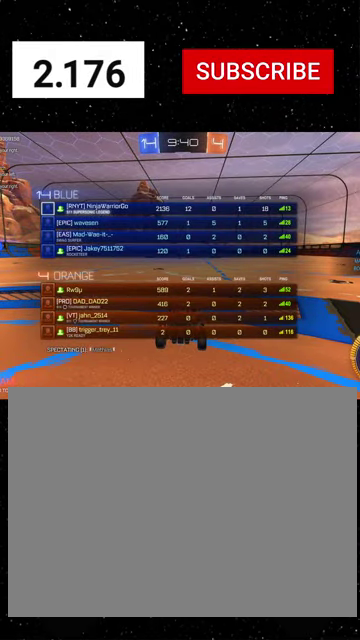
{"buttons": ["R2", "SELECT"], "left_stick": "center", "right_stick": "center", "events": [[200, "Y", "down"], [333, "Y", "up"]]}
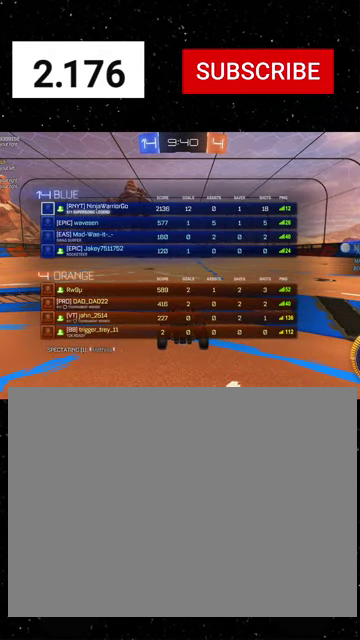
{"buttons": ["R2", "SELECT"], "left_stick": "center", "right_stick": "center", "events": []}